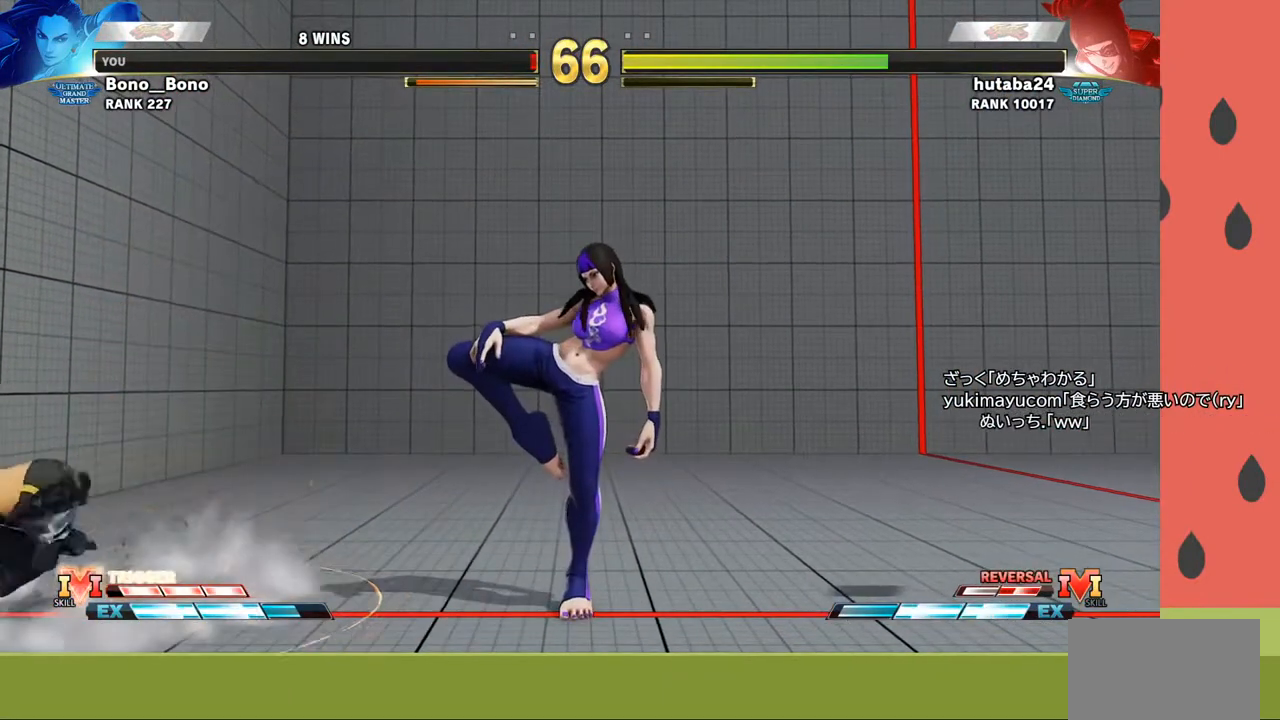
Gameplay with a controller (arcade stick); each line is a JSON object with the inputs held at the frame after it. "events" lists button and stick changes between this image and that frame as [ms after this image, input, new state], when the widget could be followed in between. Not read: L3 R3.
{"buttons": [], "left_stick": "center", "events": []}
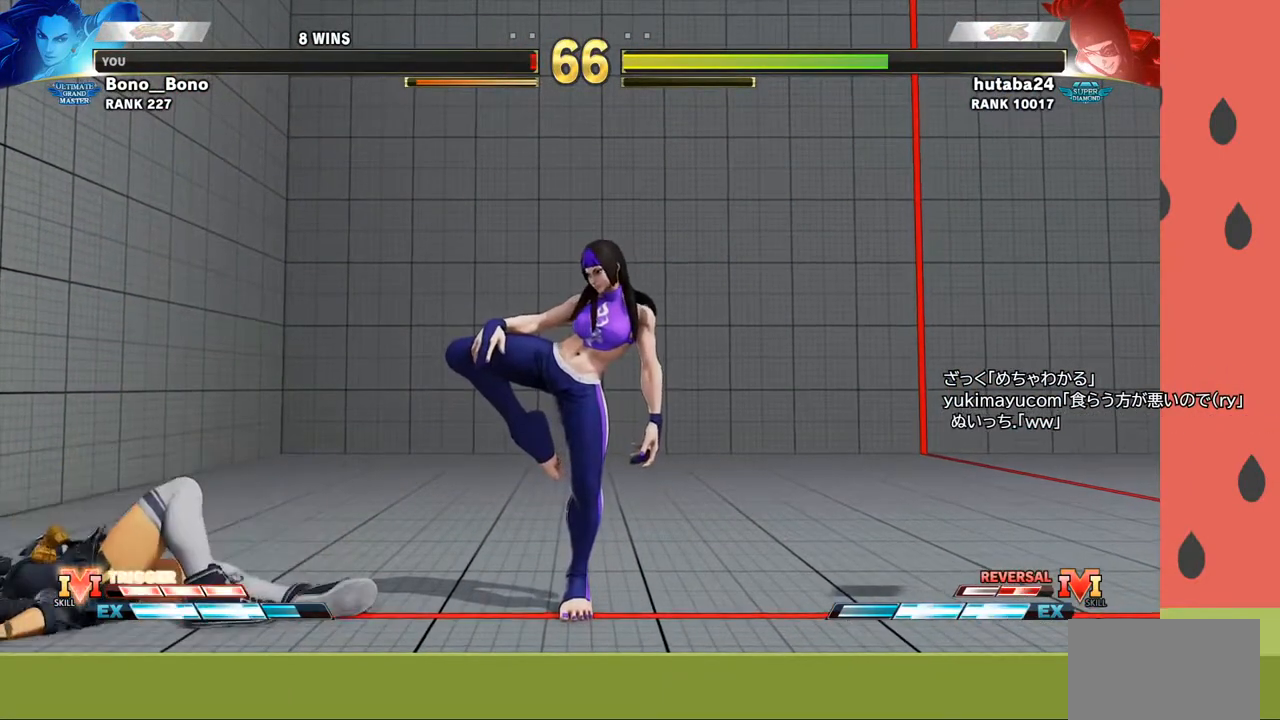
{"buttons": [], "left_stick": "center", "events": []}
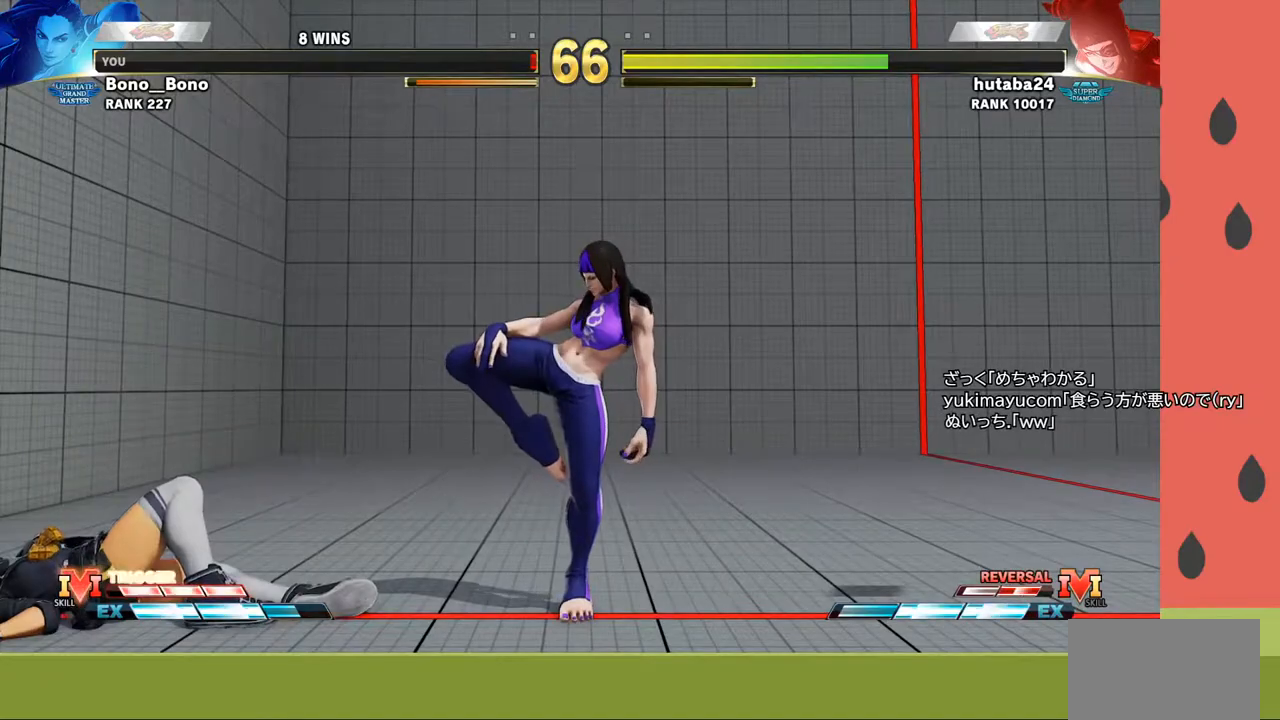
{"buttons": [], "left_stick": "center", "events": []}
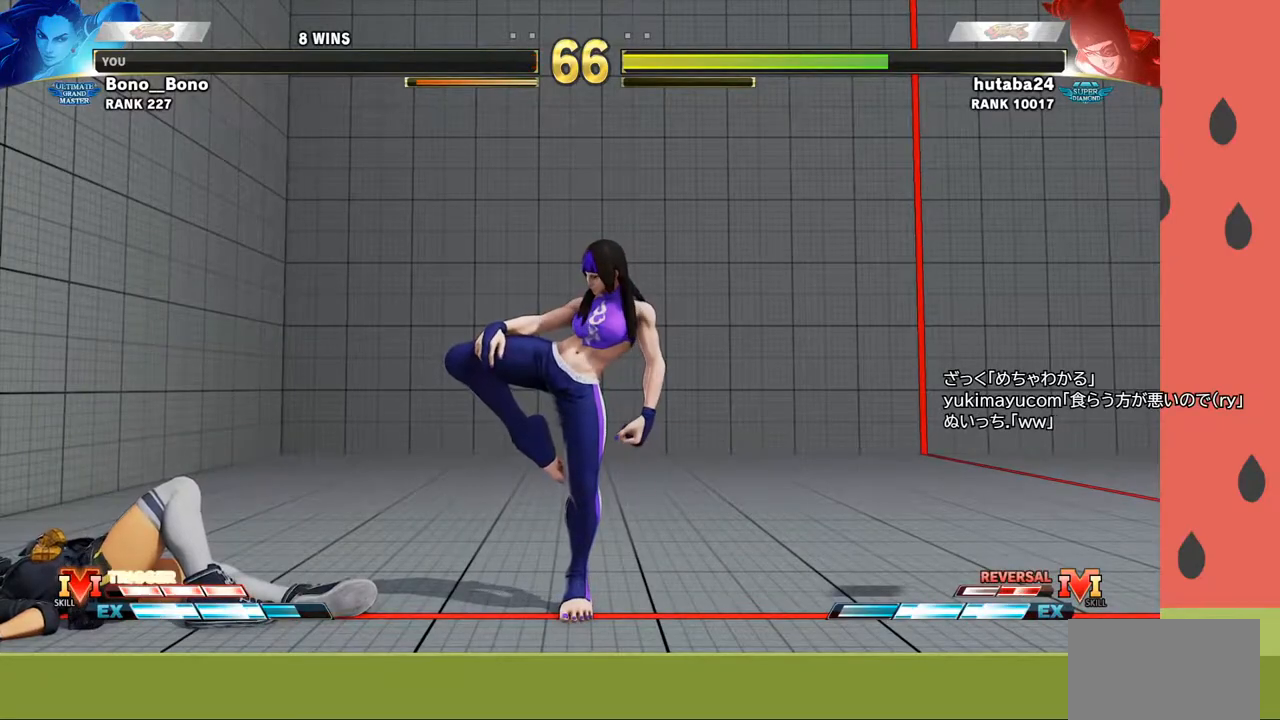
{"buttons": [], "left_stick": "center", "events": []}
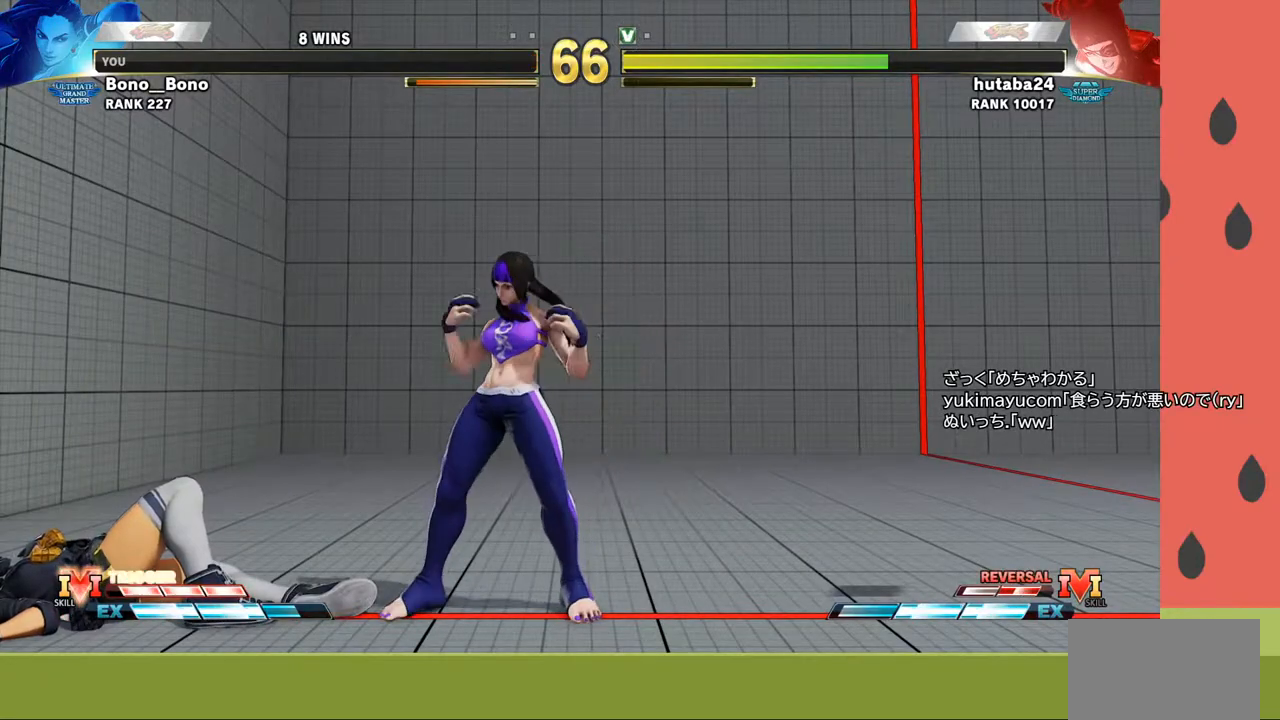
{"buttons": [], "left_stick": "center", "events": []}
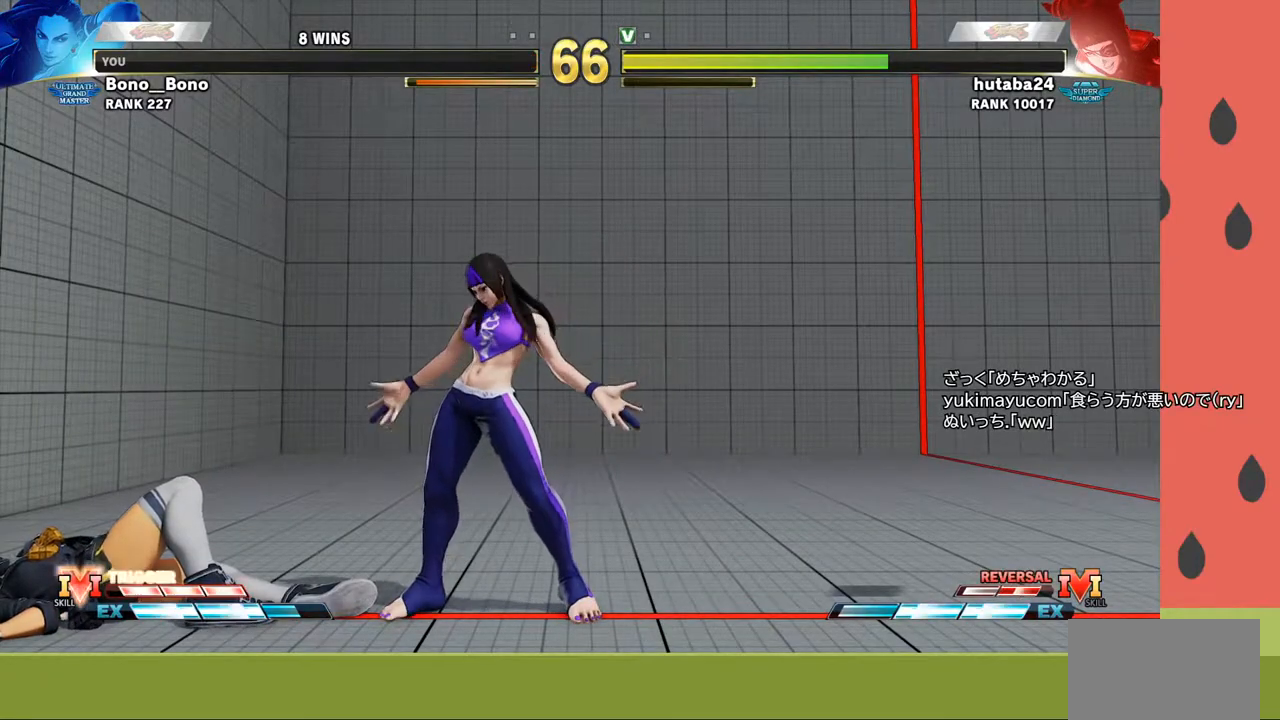
{"buttons": [], "left_stick": "center", "events": [[217, "START", "down"], [367, "START", "up"]]}
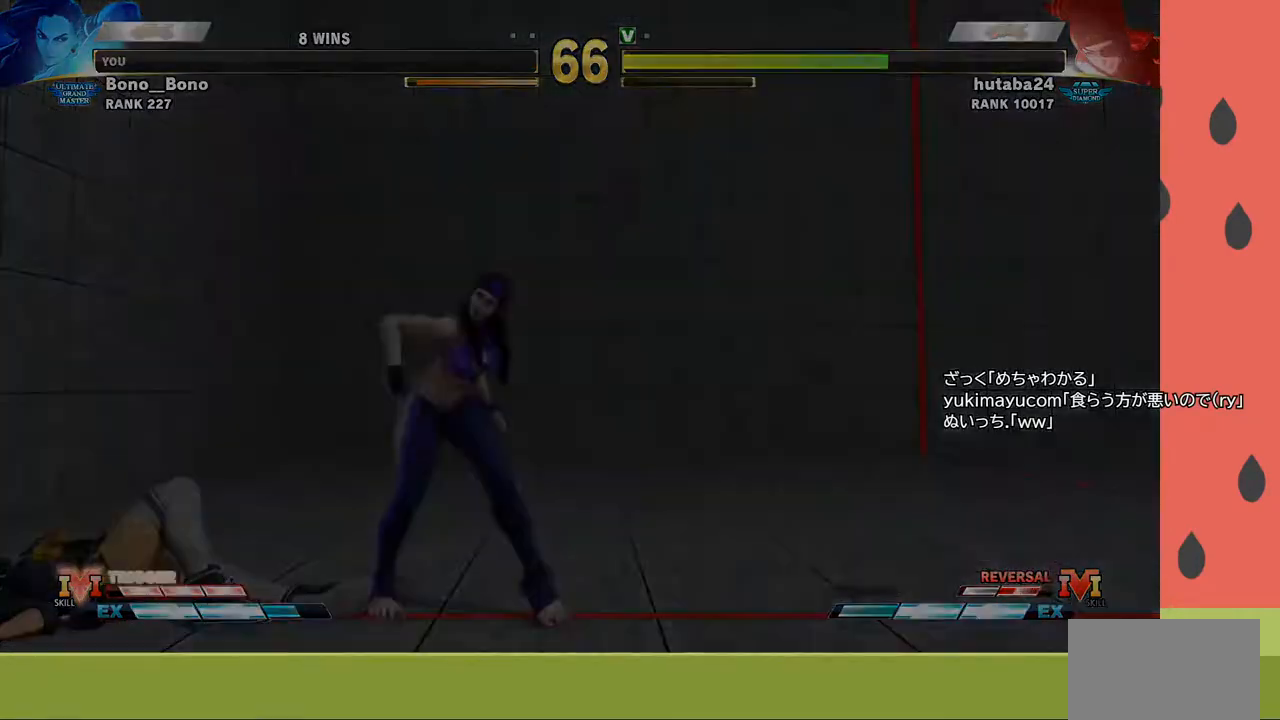
{"buttons": [], "left_stick": "center", "events": []}
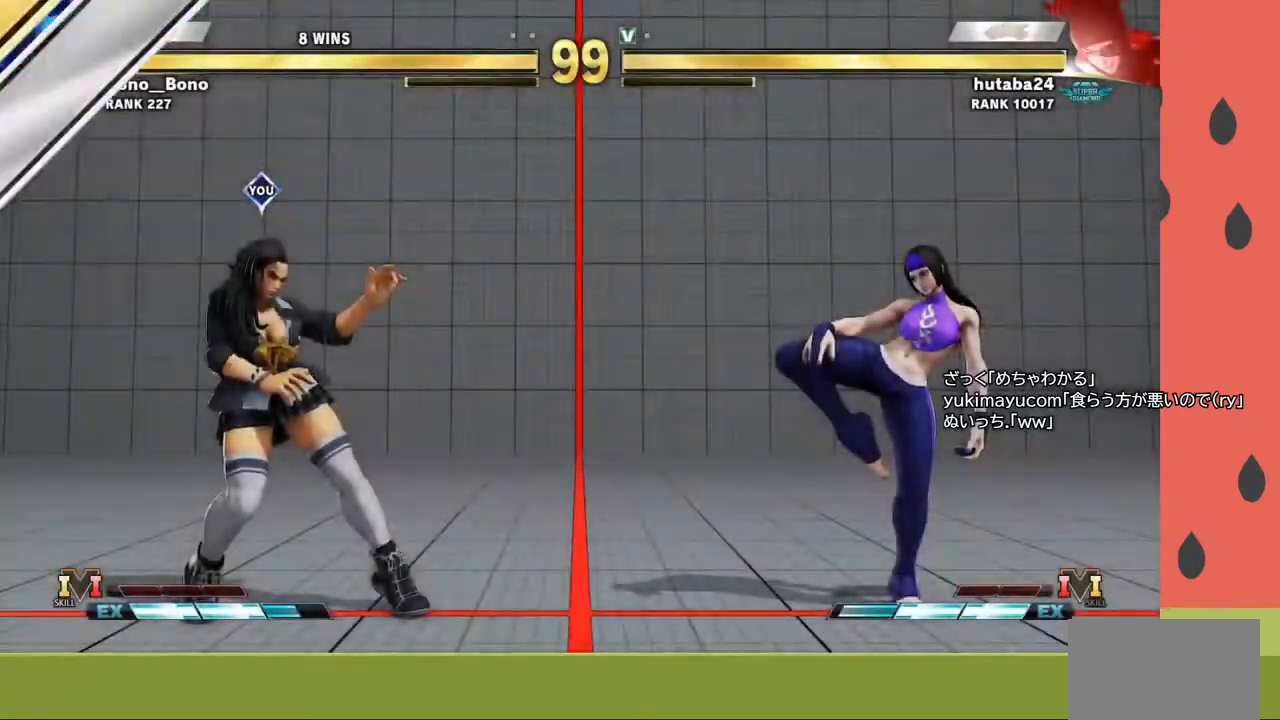
{"buttons": [], "left_stick": "center", "events": []}
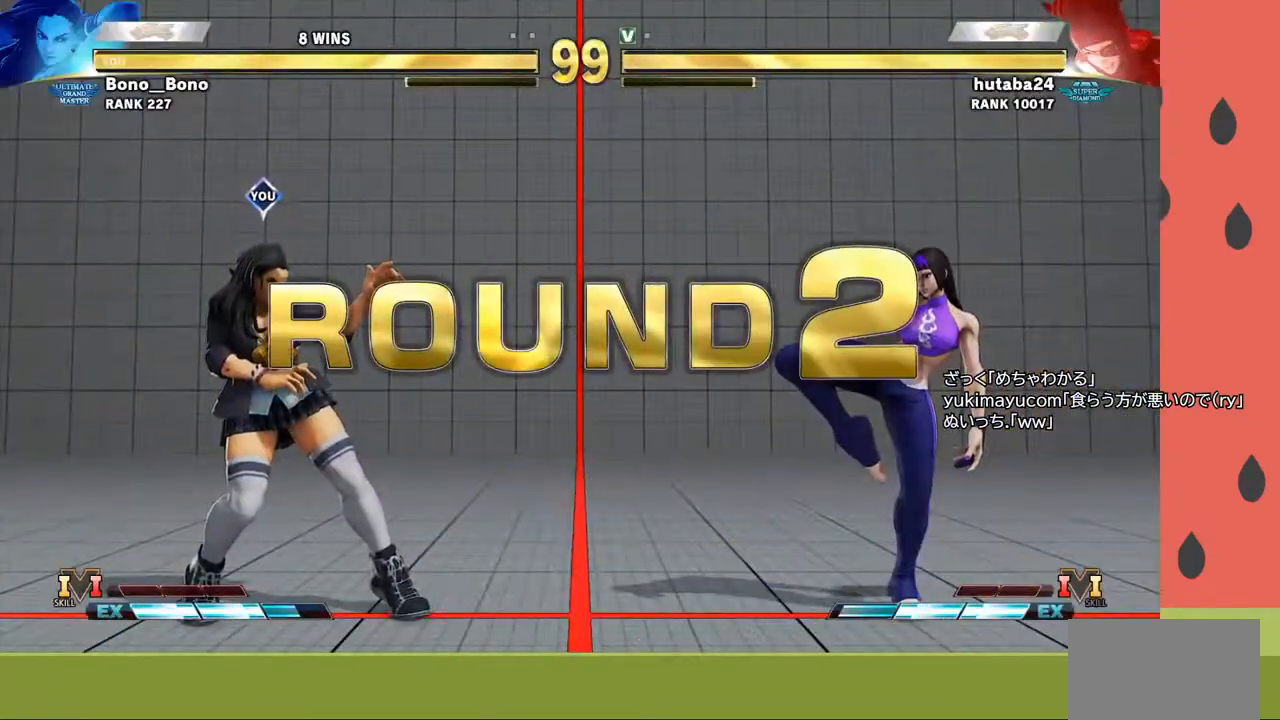
{"buttons": [], "left_stick": "center", "events": []}
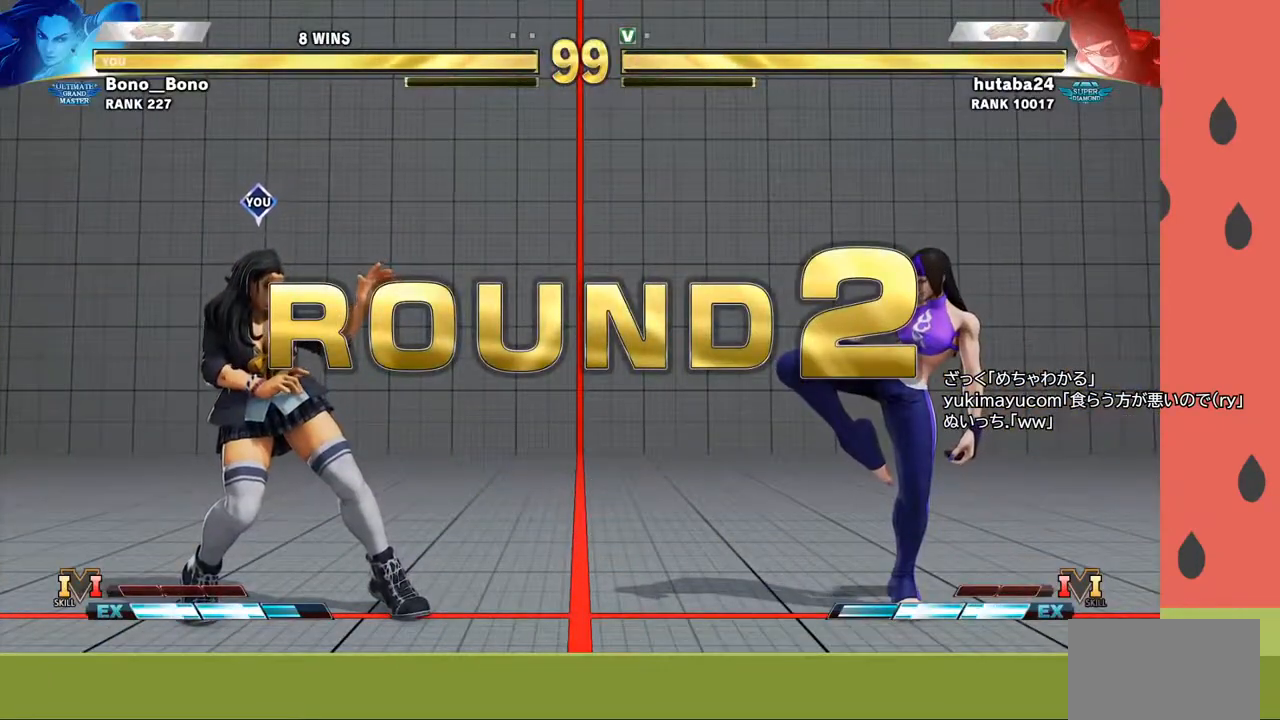
{"buttons": [], "left_stick": "center", "events": []}
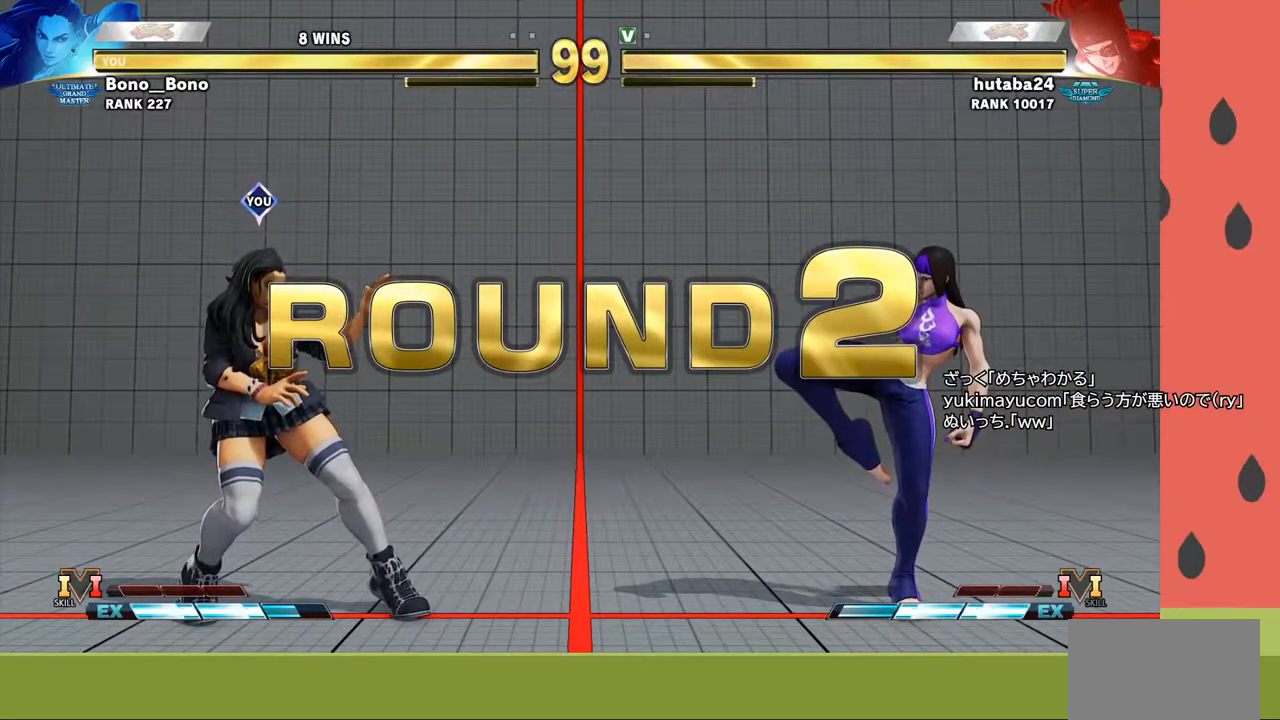
{"buttons": [], "left_stick": "center", "events": []}
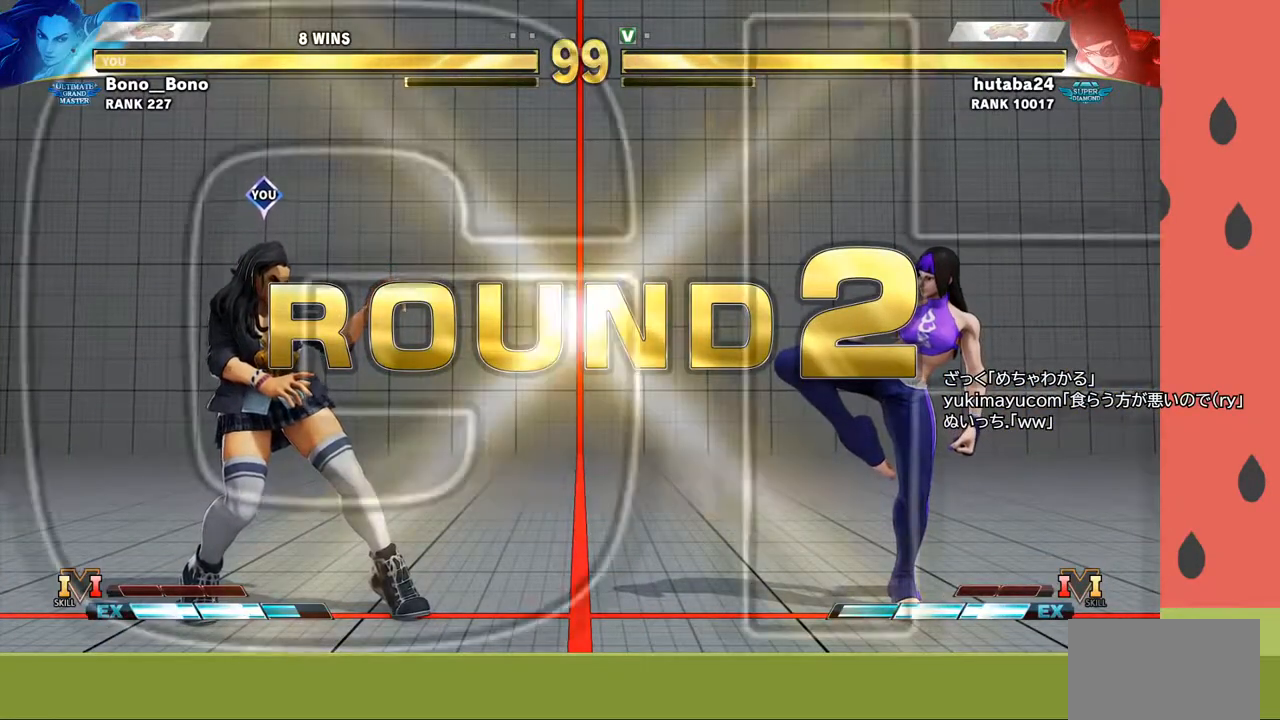
{"buttons": [], "left_stick": "center", "events": []}
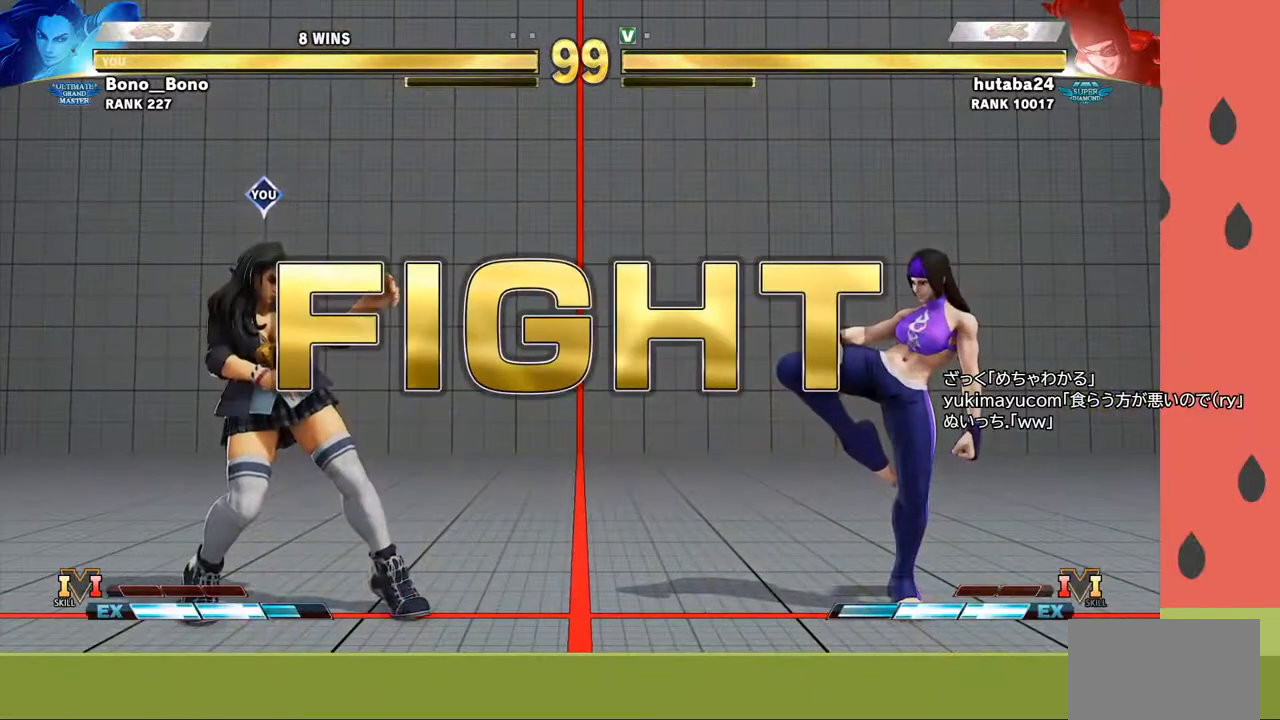
{"buttons": [], "left_stick": "left", "events": [[333, "left_stick", "left"]]}
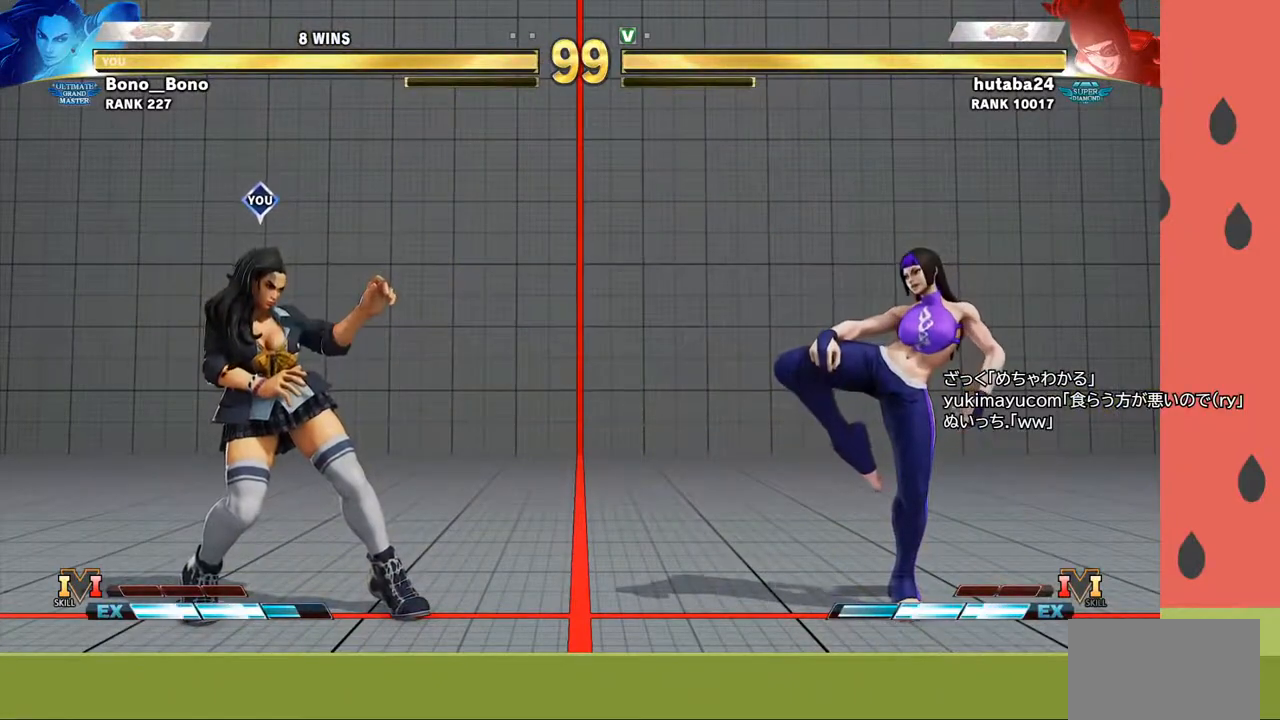
{"buttons": [], "left_stick": "right", "events": [[283, "left_stick", "right"], [367, "left_stick", "center"], [417, "left_stick", "right"]]}
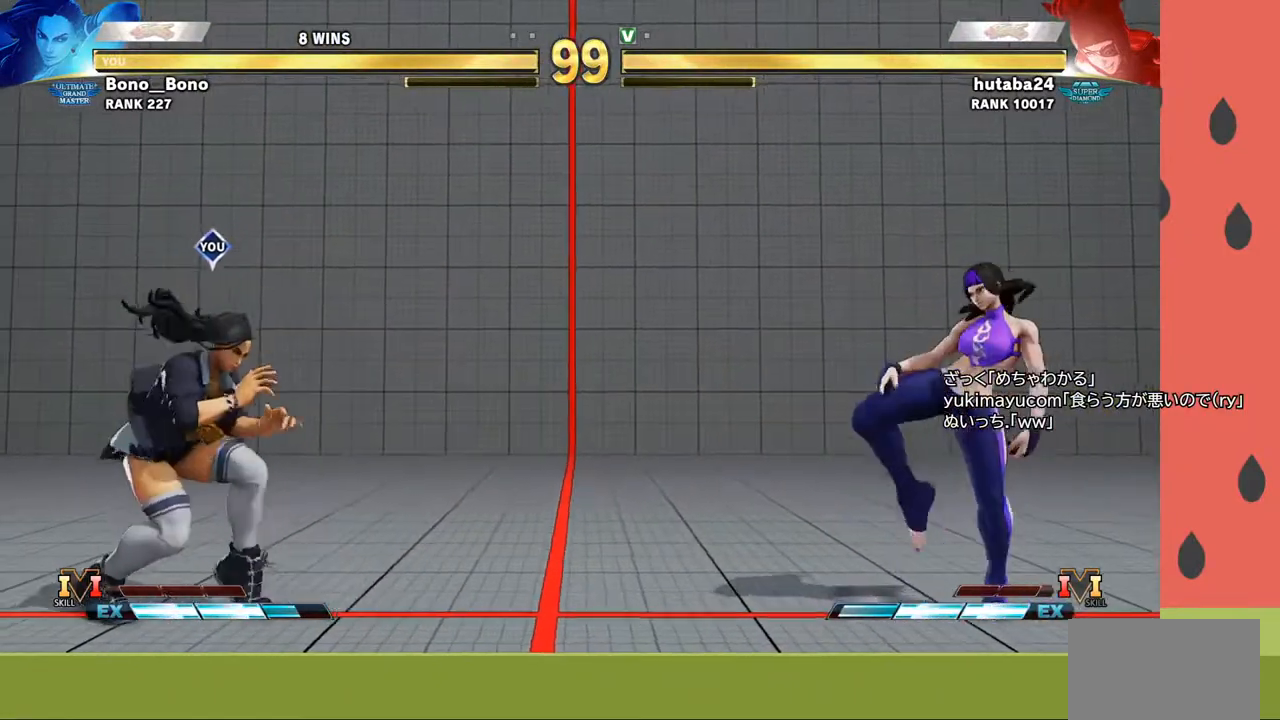
{"buttons": [], "left_stick": "down-right", "events": [[267, "left_stick", "left"], [350, "left_stick", "down-left"], [500, "left_stick", "down-right"]]}
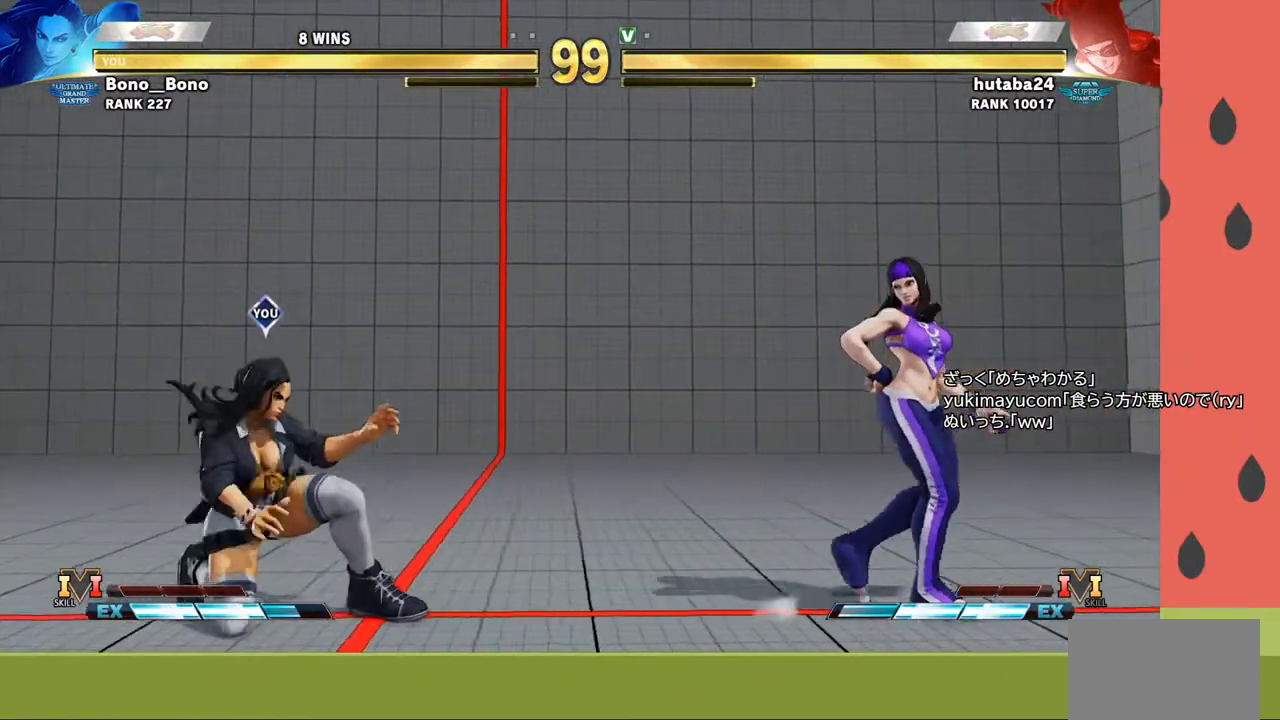
{"buttons": [], "left_stick": "up-right", "events": [[33, "left_stick", "right"], [450, "left_stick", "up-right"]]}
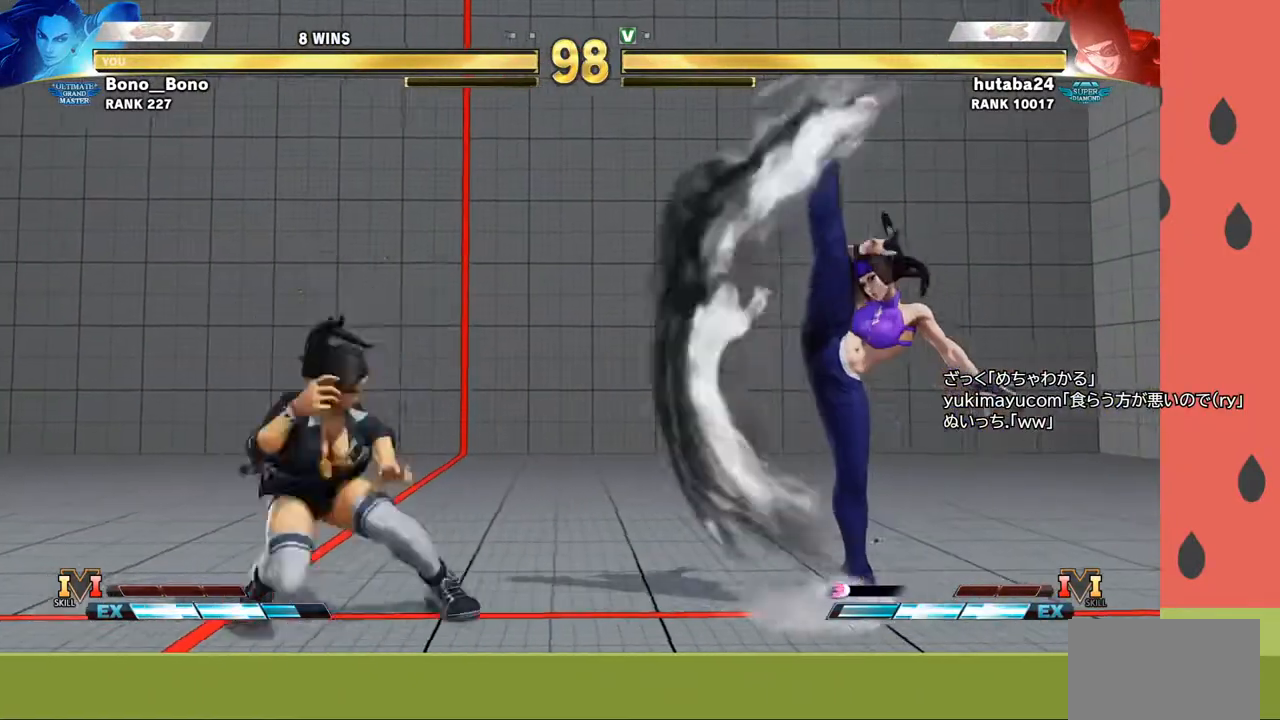
{"buttons": ["CIRCLE"], "left_stick": "left", "events": [[83, "left_stick", "left"], [400, "CIRCLE", "down"]]}
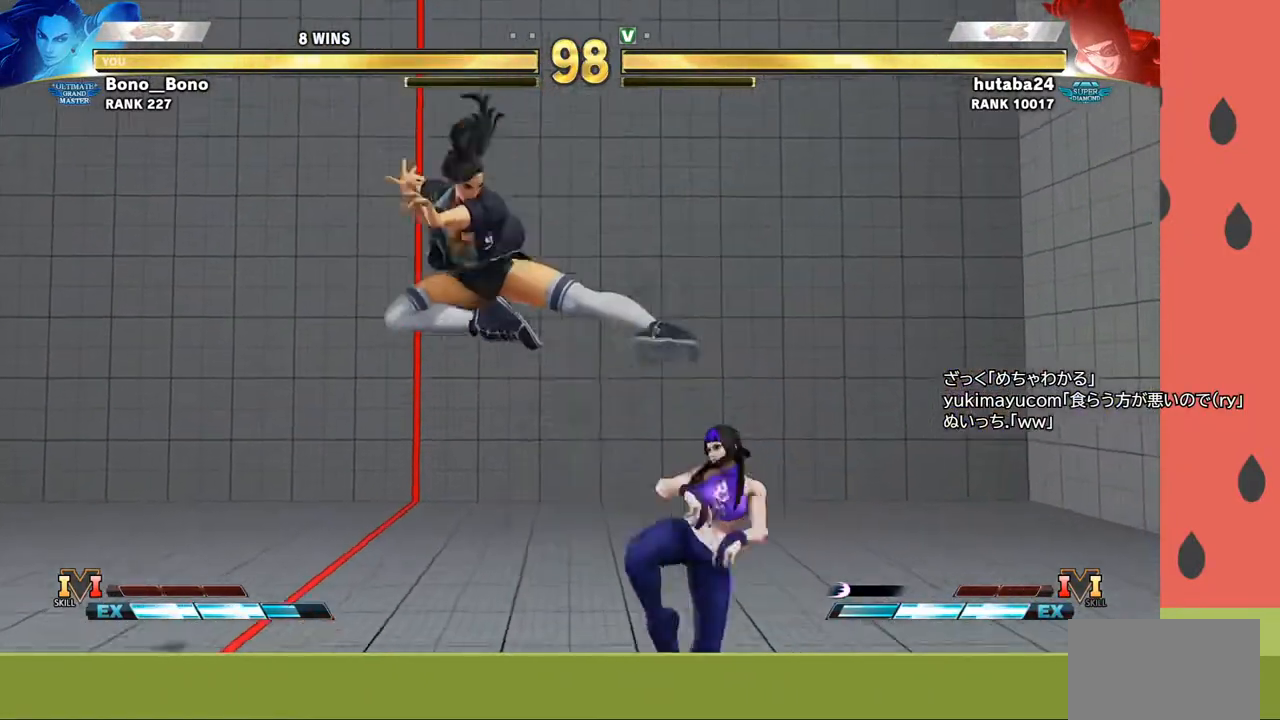
{"buttons": ["TRIANGLE"], "left_stick": "center", "events": [[17, "CIRCLE", "up"], [267, "left_stick", "center"], [350, "left_stick", "right"], [450, "TRIANGLE", "down"], [483, "left_stick", "center"]]}
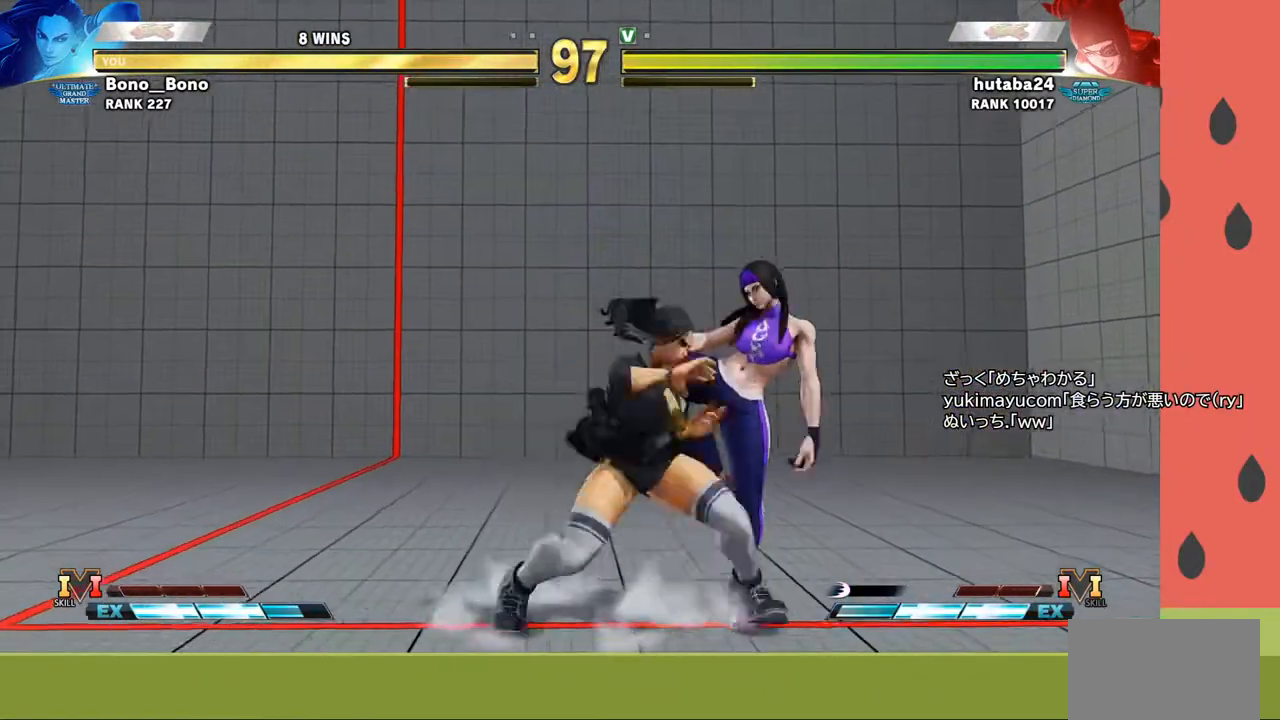
{"buttons": [], "left_stick": "left", "events": [[33, "left_stick", "left"], [67, "TRIANGLE", "up"]]}
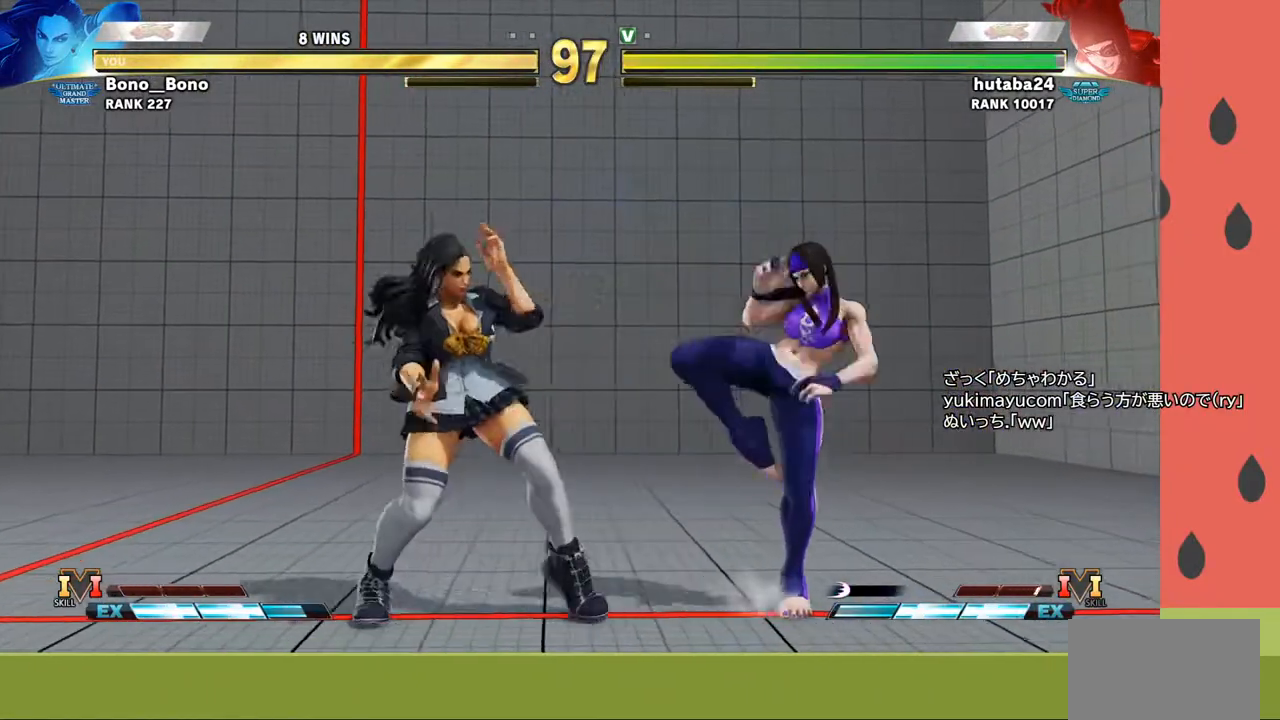
{"buttons": [], "left_stick": "left", "events": [[50, "CIRCLE", "down"], [67, "left_stick", "down"], [133, "CIRCLE", "up"], [150, "left_stick", "left"], [183, "R1", "down"], [233, "R1", "up"], [283, "R1", "down"], [367, "R1", "up"]]}
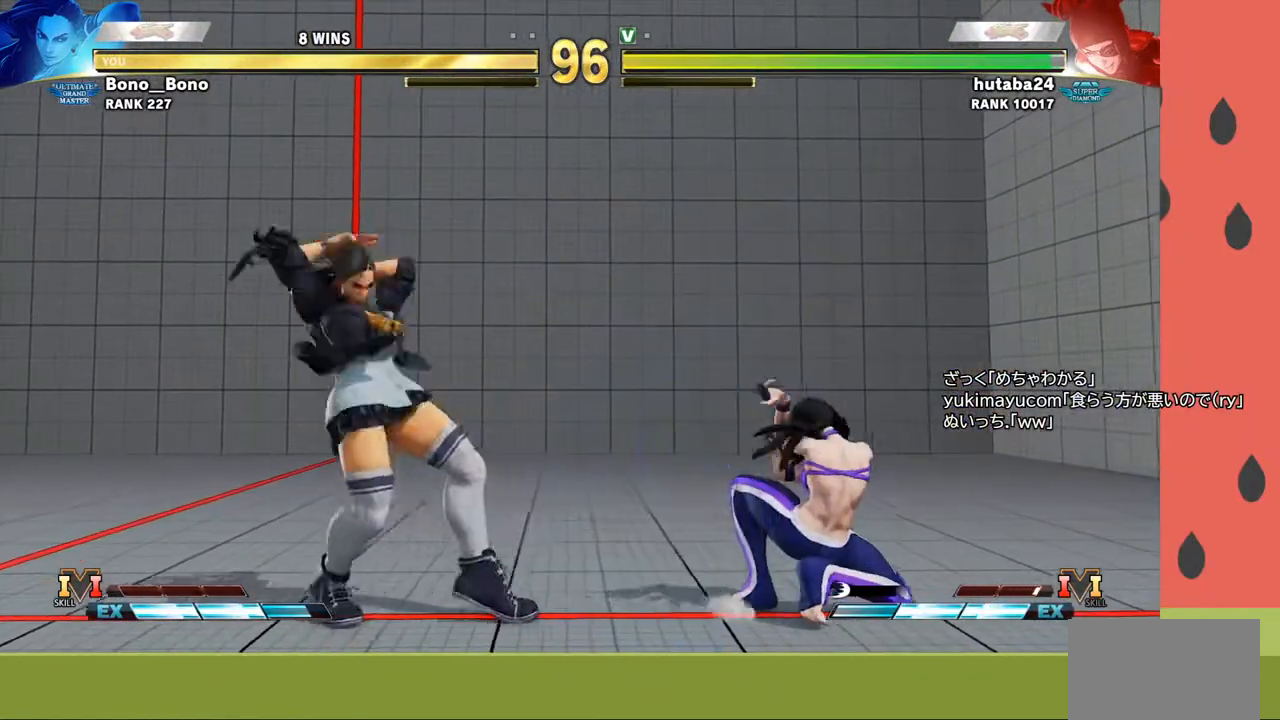
{"buttons": [], "left_stick": "center", "events": [[367, "left_stick", "center"]]}
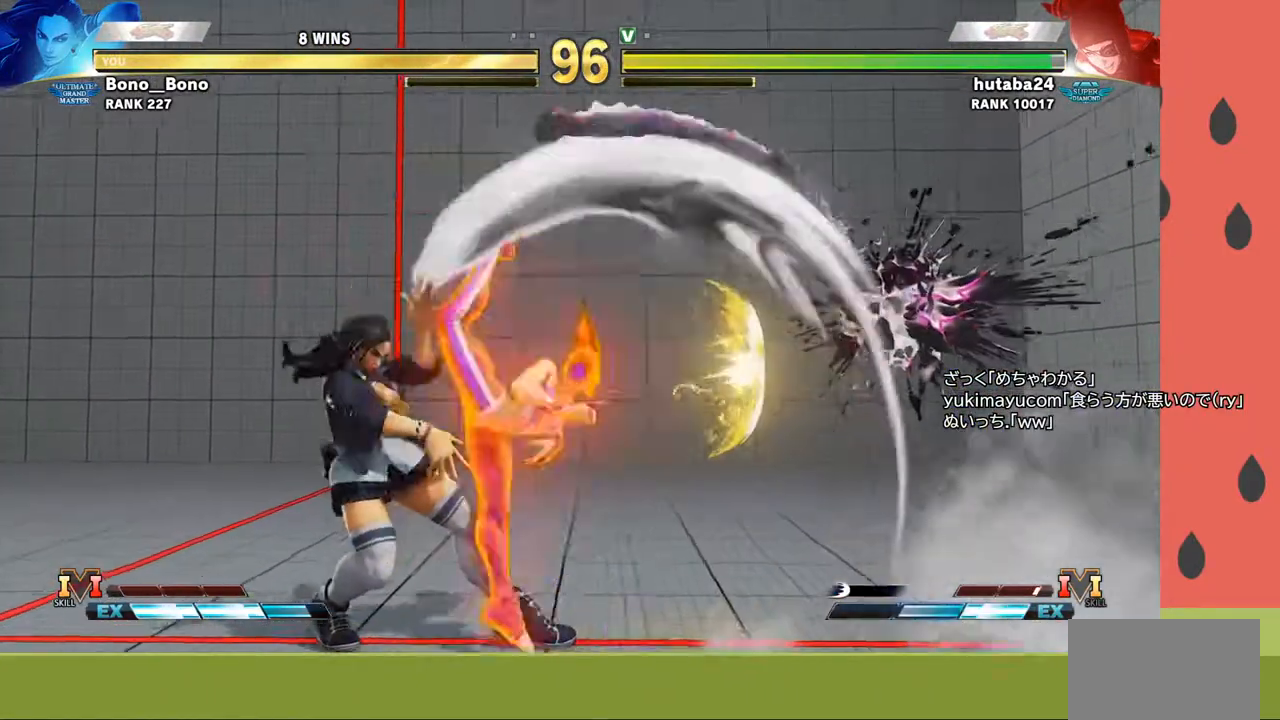
{"buttons": [], "left_stick": "center", "events": []}
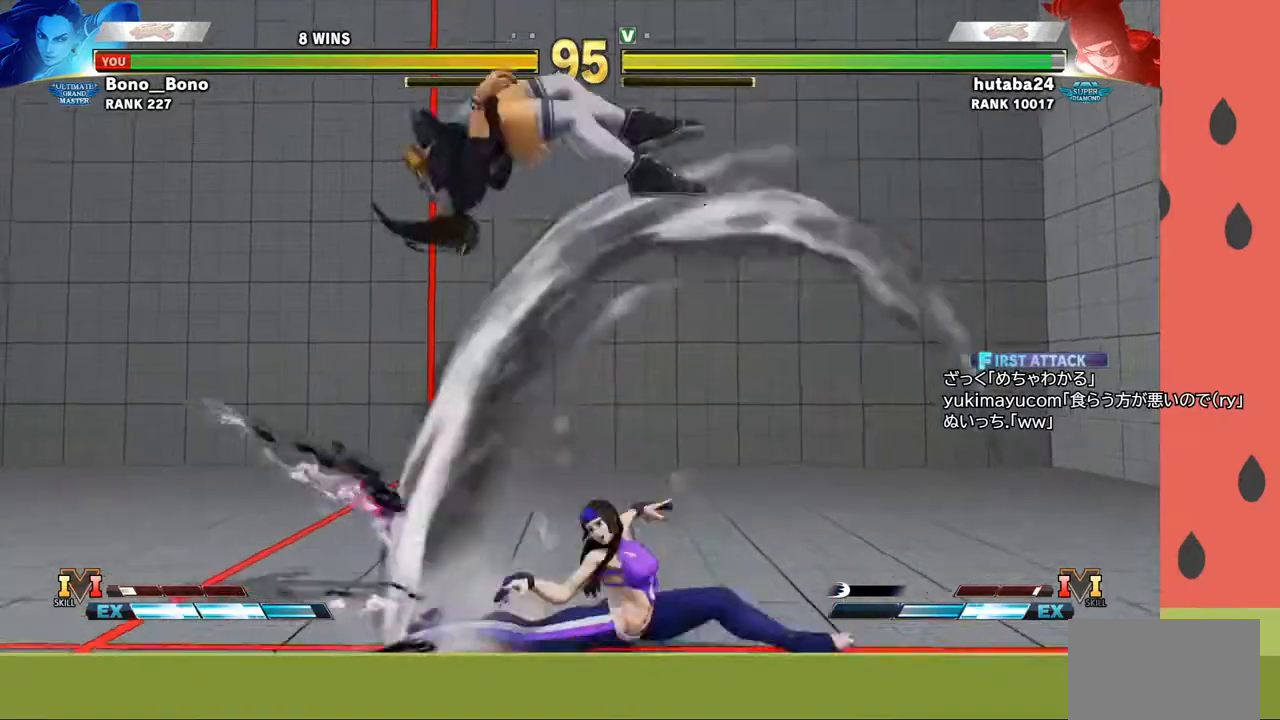
{"buttons": [], "left_stick": "center", "events": [[333, "left_stick", "down"], [450, "left_stick", "center"]]}
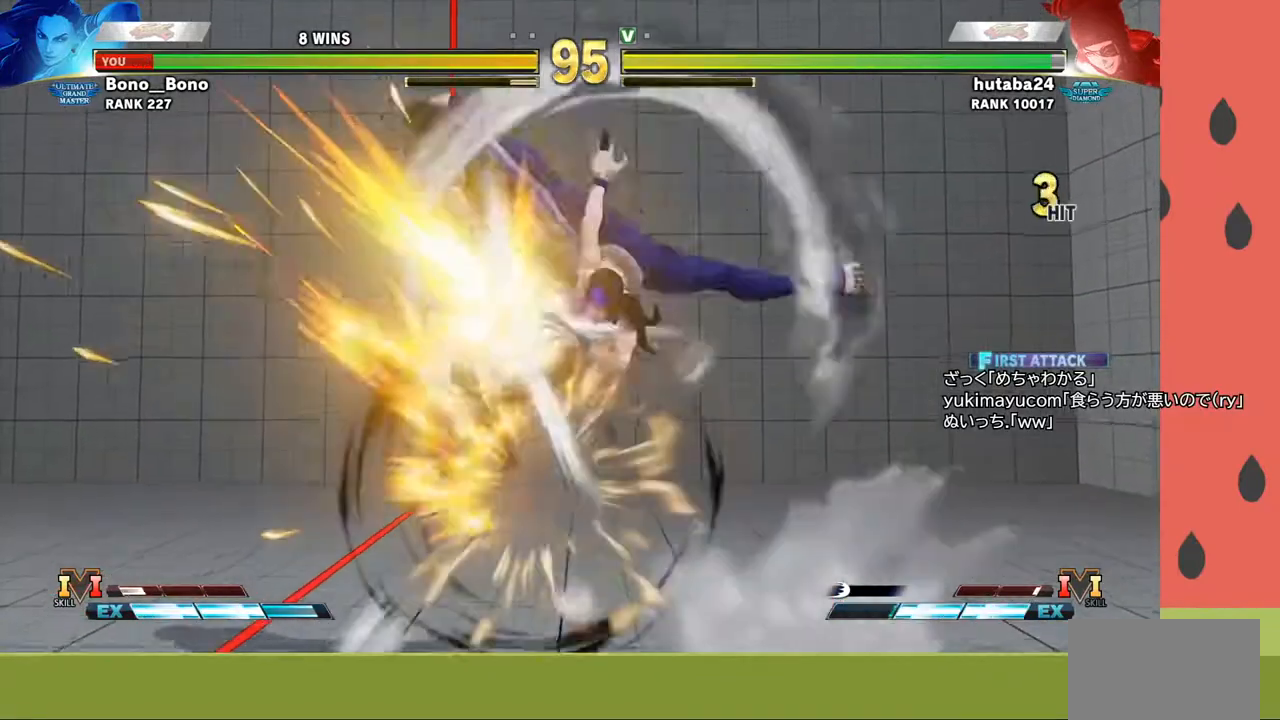
{"buttons": [], "left_stick": "center", "events": [[17, "left_stick", "down"], [100, "left_stick", "center"]]}
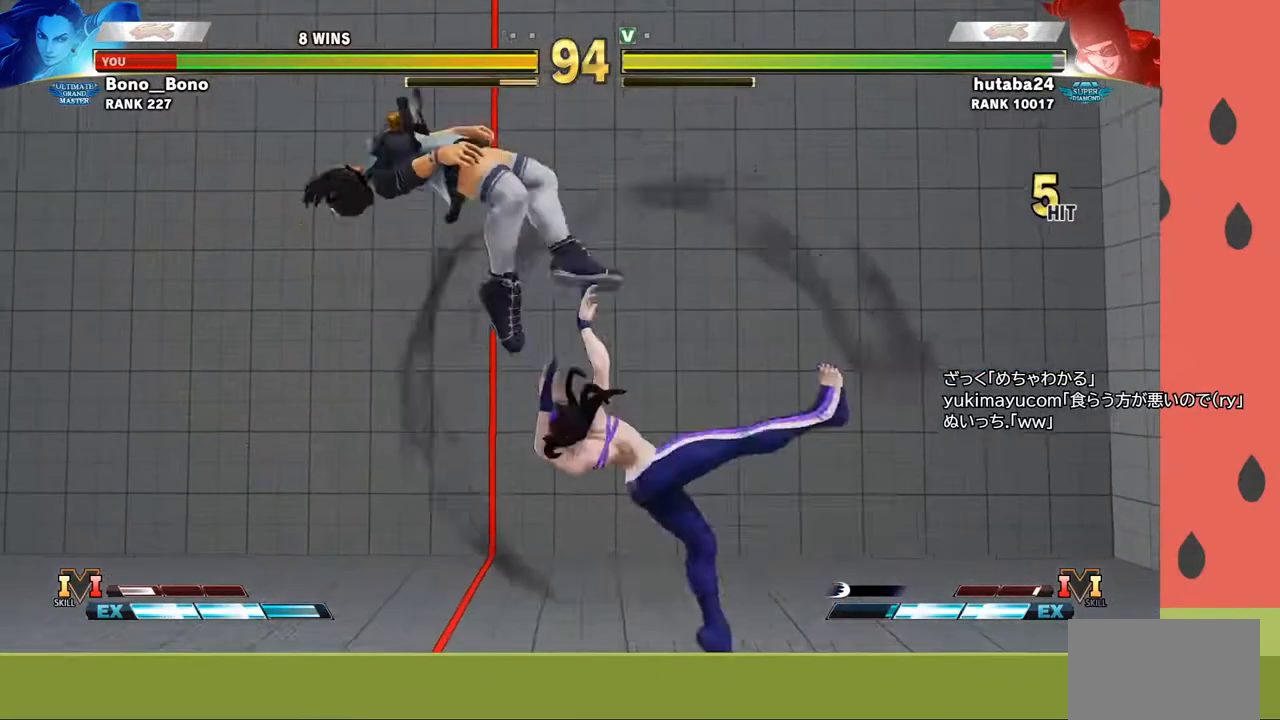
{"buttons": [], "left_stick": "left", "events": [[183, "left_stick", "down"], [267, "left_stick", "center"], [350, "left_stick", "down"], [450, "left_stick", "center"], [500, "left_stick", "left"]]}
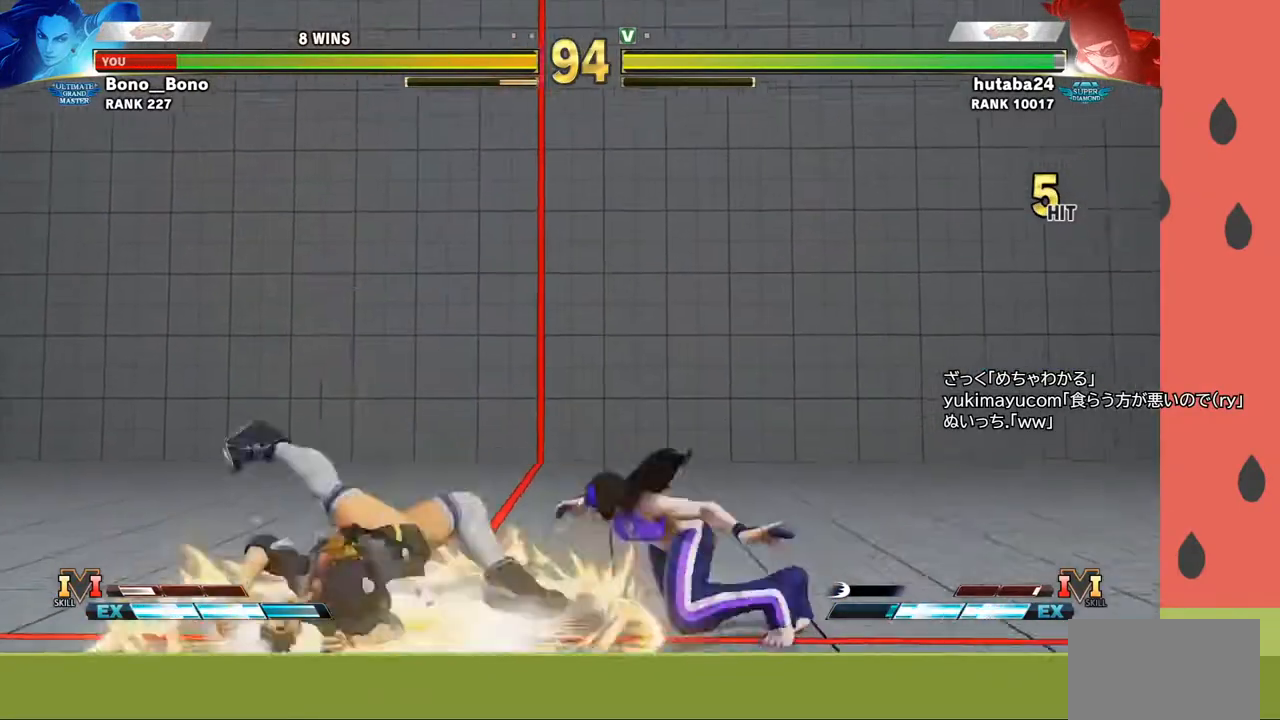
{"buttons": [], "left_stick": "down-left", "events": [[200, "left_stick", "down-left"]]}
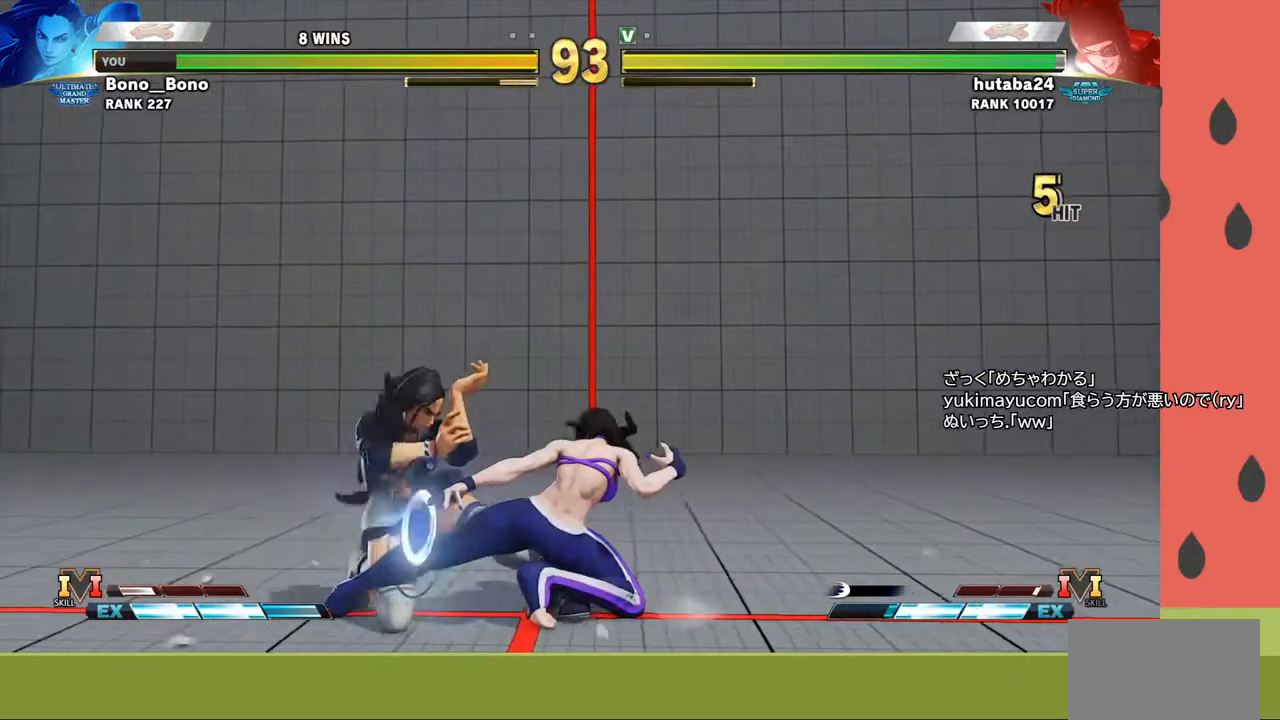
{"buttons": [], "left_stick": "left", "events": [[117, "left_stick", "left"]]}